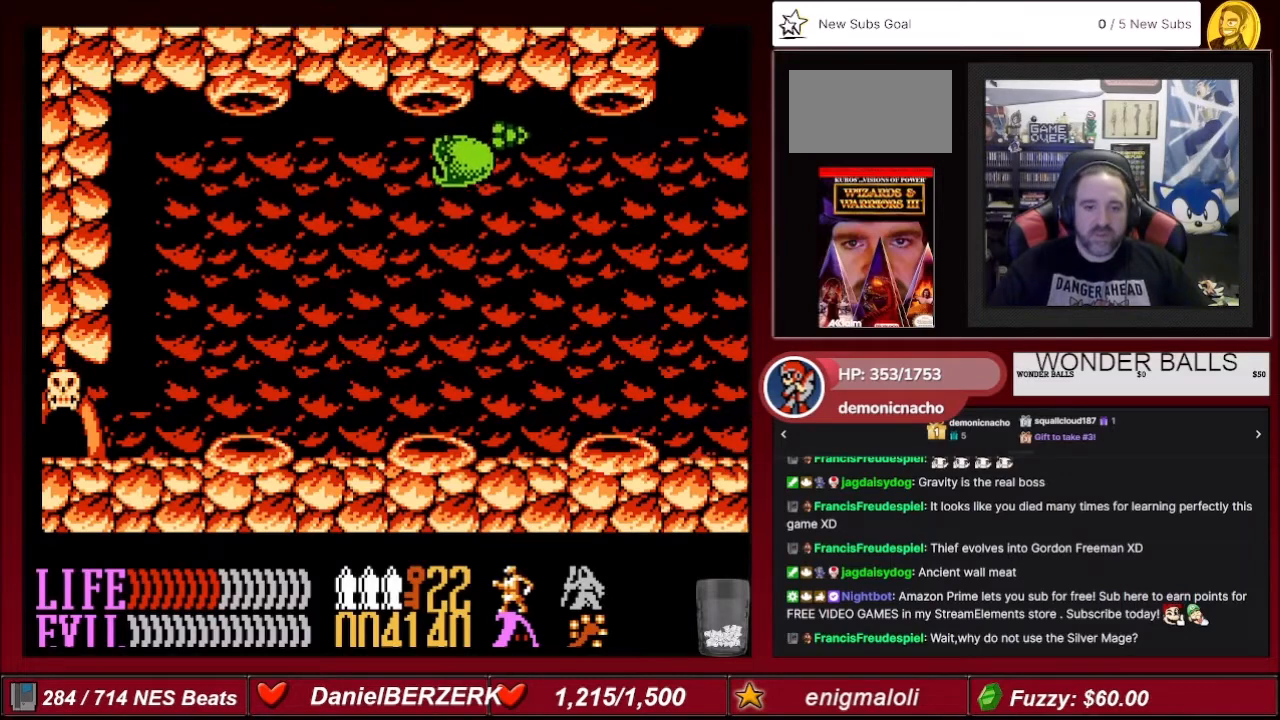
Gameplay with a controller (Nintendo layout); each line is a JSON object with the inputs held at the frame after it. "events" lists button and stick changes between this image and that frame as [ms after this image, input, new state], when the widget could be followed in between. Not read: L3 R3.
{"buttons": ["B", "DPAD_LEFT"], "events": [[34, "DPAD_LEFT", "up"], [134, "DPAD_LEFT", "down"], [200, "DPAD_LEFT", "up"], [301, "DPAD_LEFT", "down"], [367, "DPAD_LEFT", "up"], [501, "DPAD_LEFT", "down"]]}
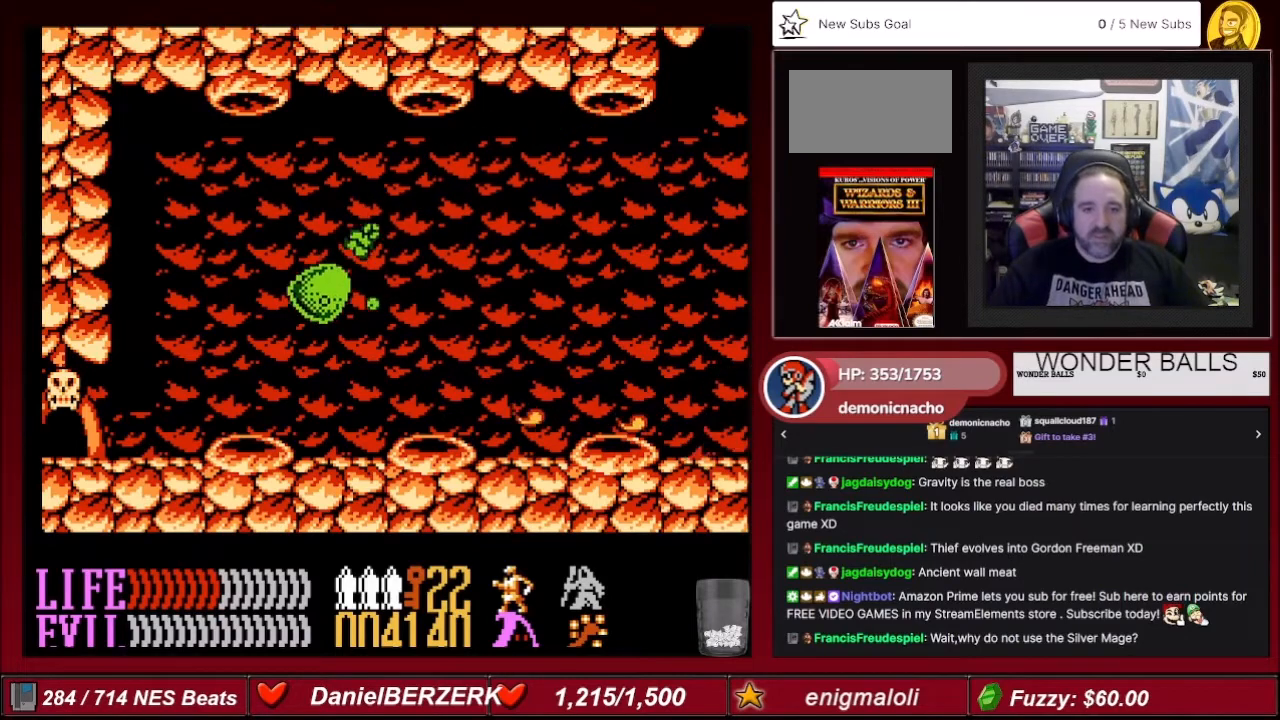
{"buttons": ["B"], "events": [[133, "DPAD_LEFT", "up"], [200, "DPAD_LEFT", "down"], [333, "DPAD_LEFT", "up"], [400, "DPAD_LEFT", "down"], [500, "DPAD_LEFT", "up"]]}
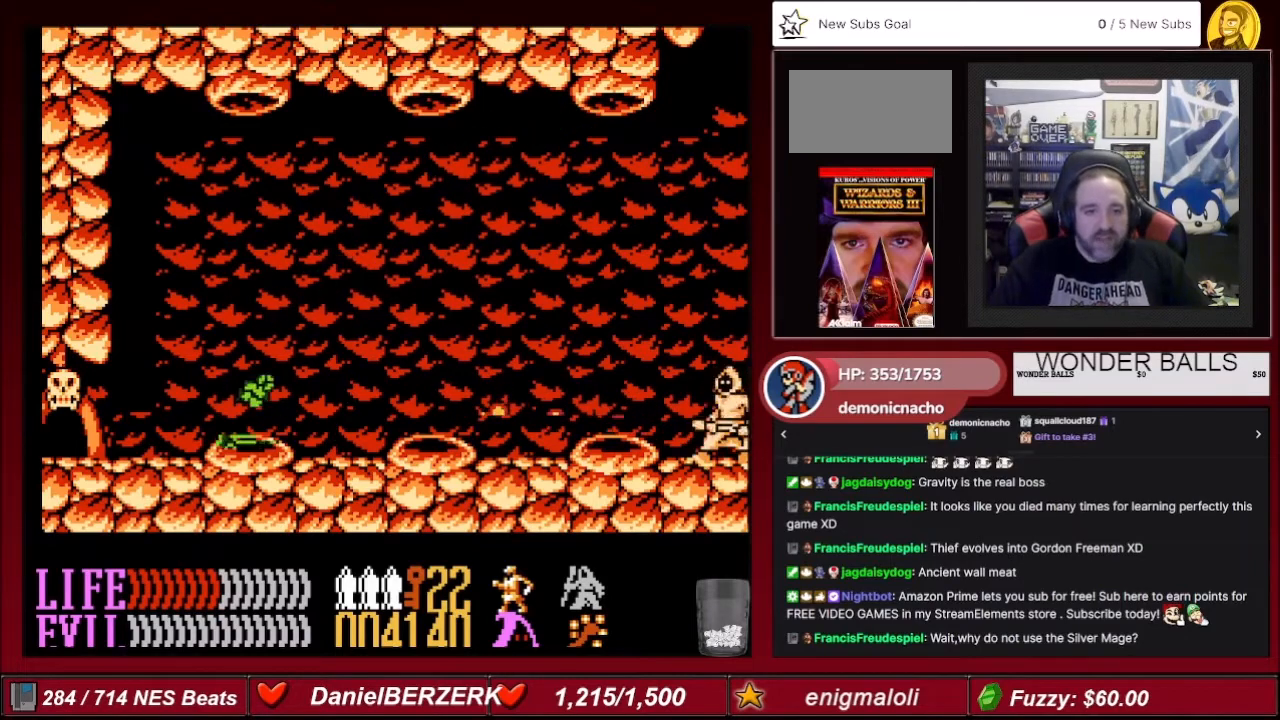
{"buttons": ["B"], "events": [[134, "DPAD_LEFT", "down"], [234, "DPAD_LEFT", "up"], [334, "DPAD_LEFT", "down"], [401, "DPAD_LEFT", "up"]]}
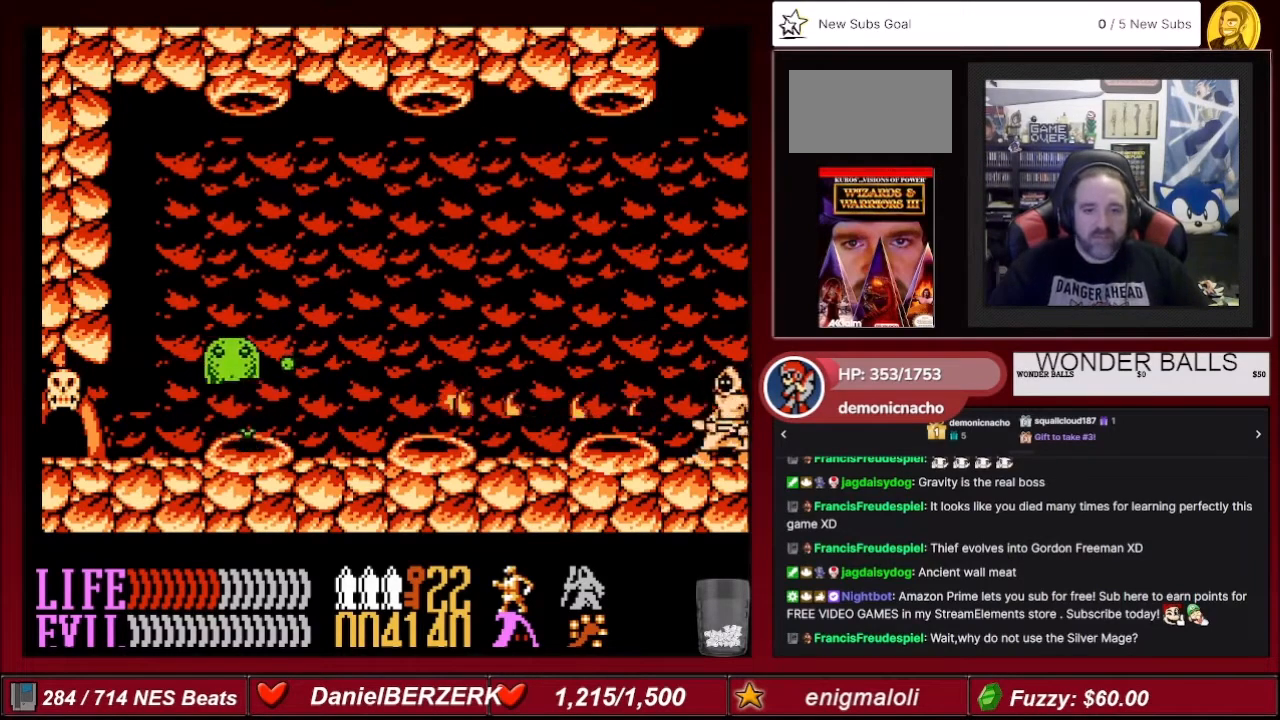
{"buttons": ["B"], "events": [[33, "DPAD_LEFT", "down"], [133, "DPAD_LEFT", "up"], [200, "DPAD_LEFT", "down"], [300, "DPAD_LEFT", "up"], [367, "DPAD_LEFT", "down"], [500, "DPAD_LEFT", "up"]]}
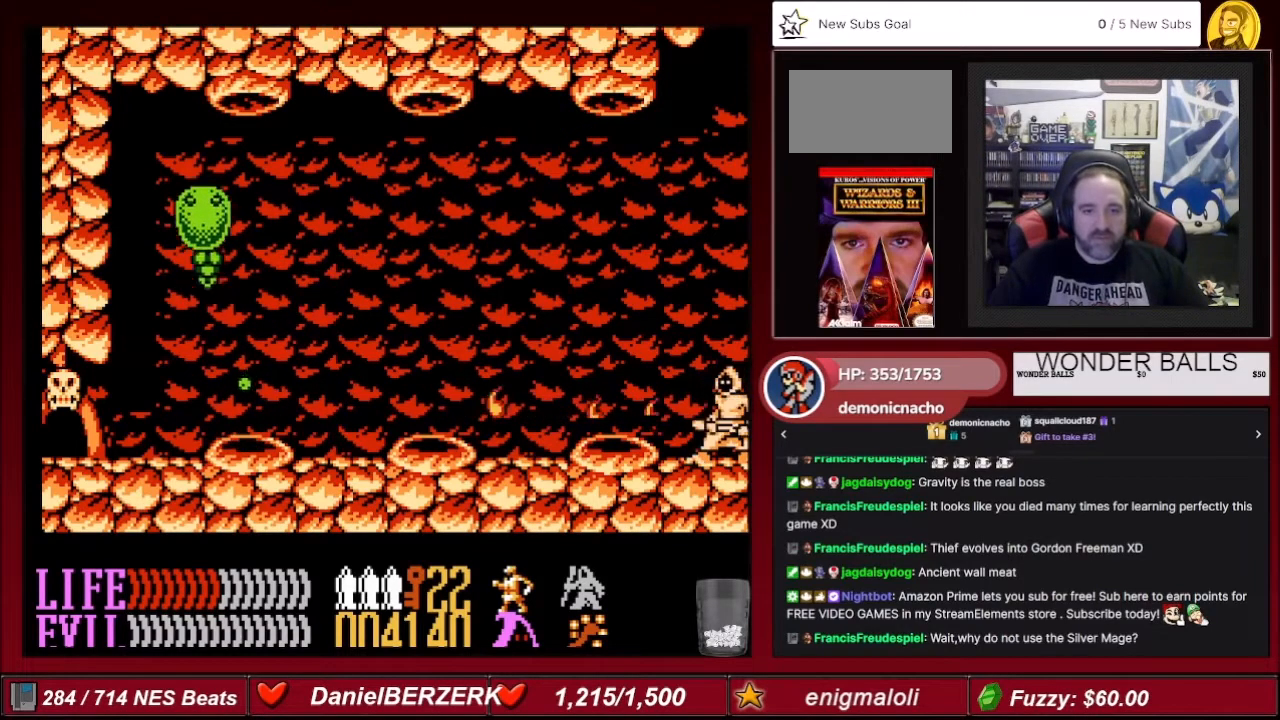
{"buttons": ["B"], "events": [[134, "DPAD_LEFT", "down"], [200, "DPAD_LEFT", "up"], [334, "DPAD_LEFT", "down"], [401, "DPAD_LEFT", "up"]]}
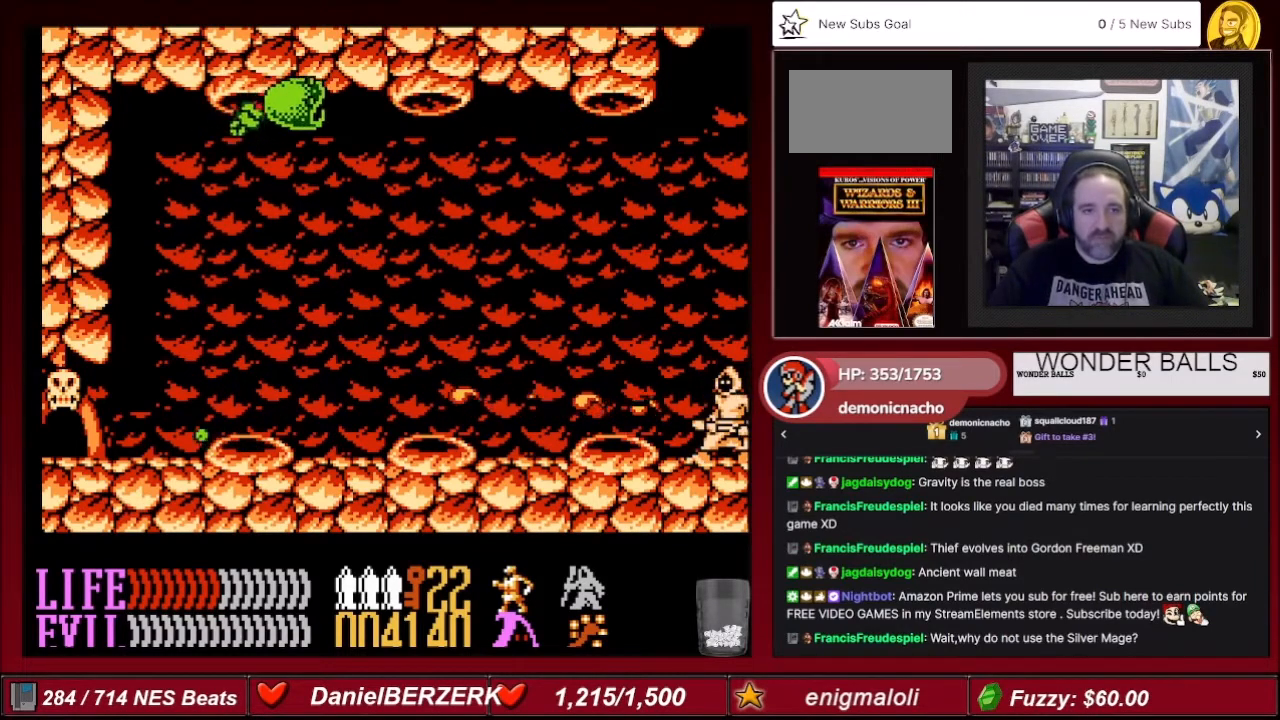
{"buttons": ["B"], "events": [[33, "DPAD_LEFT", "down"], [100, "DPAD_LEFT", "up"], [200, "DPAD_LEFT", "down"], [267, "DPAD_LEFT", "up"], [400, "DPAD_LEFT", "down"], [500, "DPAD_LEFT", "up"]]}
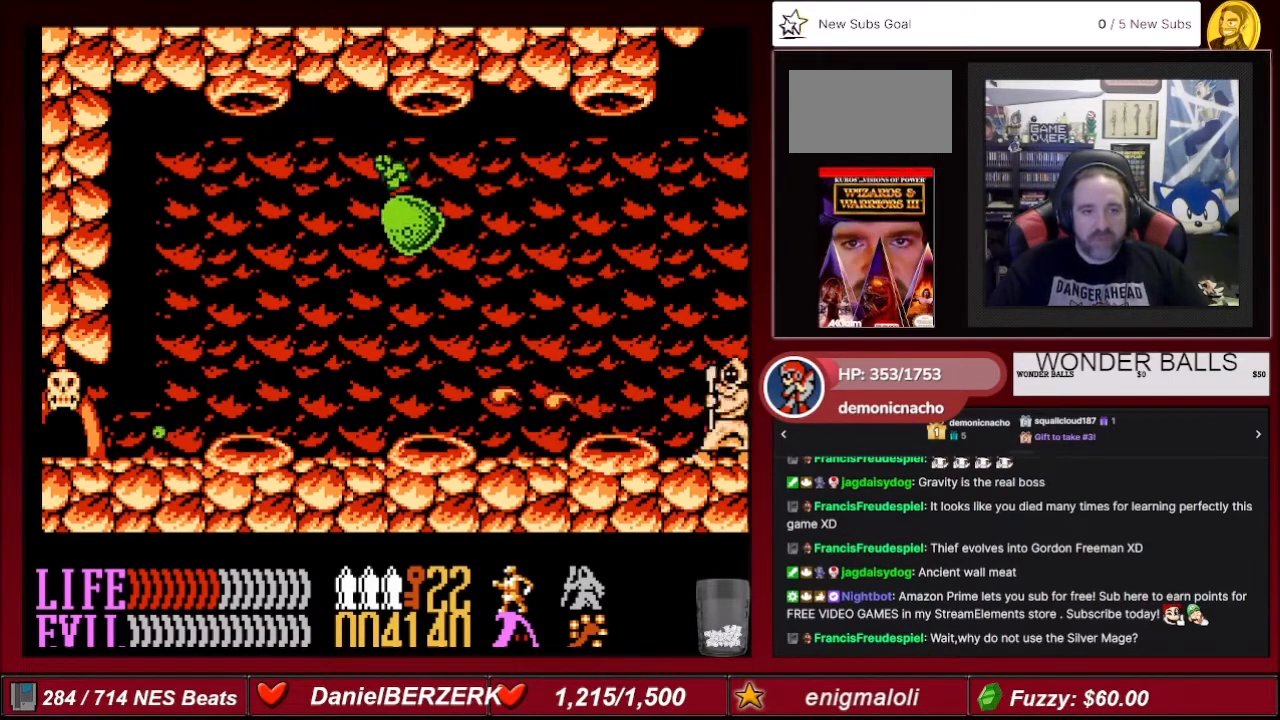
{"buttons": ["B", "DPAD_LEFT"], "events": [[67, "DPAD_LEFT", "down"], [167, "DPAD_LEFT", "up"], [267, "DPAD_LEFT", "down"], [367, "DPAD_LEFT", "up"], [434, "DPAD_LEFT", "down"]]}
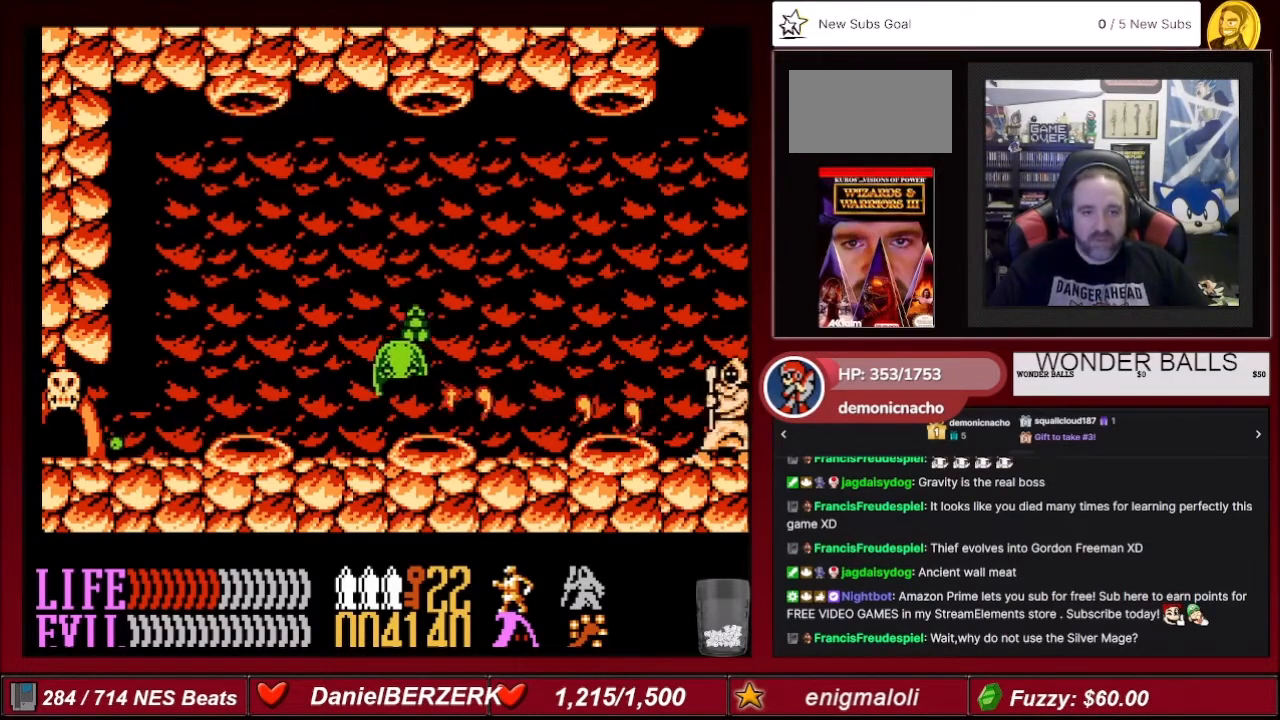
{"buttons": ["B", "DPAD_LEFT"], "events": [[33, "DPAD_LEFT", "up"], [100, "DPAD_LEFT", "down"], [200, "DPAD_LEFT", "up"], [267, "DPAD_LEFT", "down"], [400, "DPAD_LEFT", "up"], [500, "DPAD_LEFT", "down"]]}
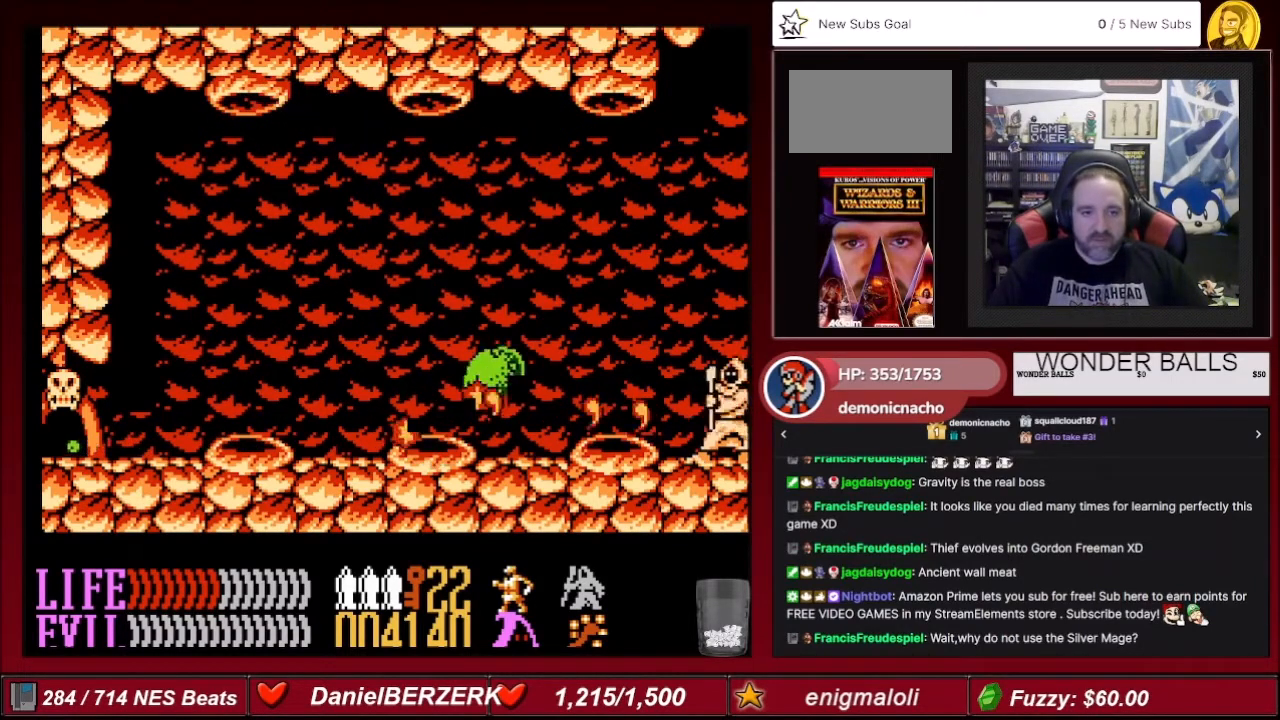
{"buttons": ["B"], "events": [[67, "DPAD_LEFT", "up"], [167, "DPAD_LEFT", "down"], [234, "DPAD_LEFT", "up"], [334, "DPAD_LEFT", "down"], [434, "DPAD_LEFT", "up"]]}
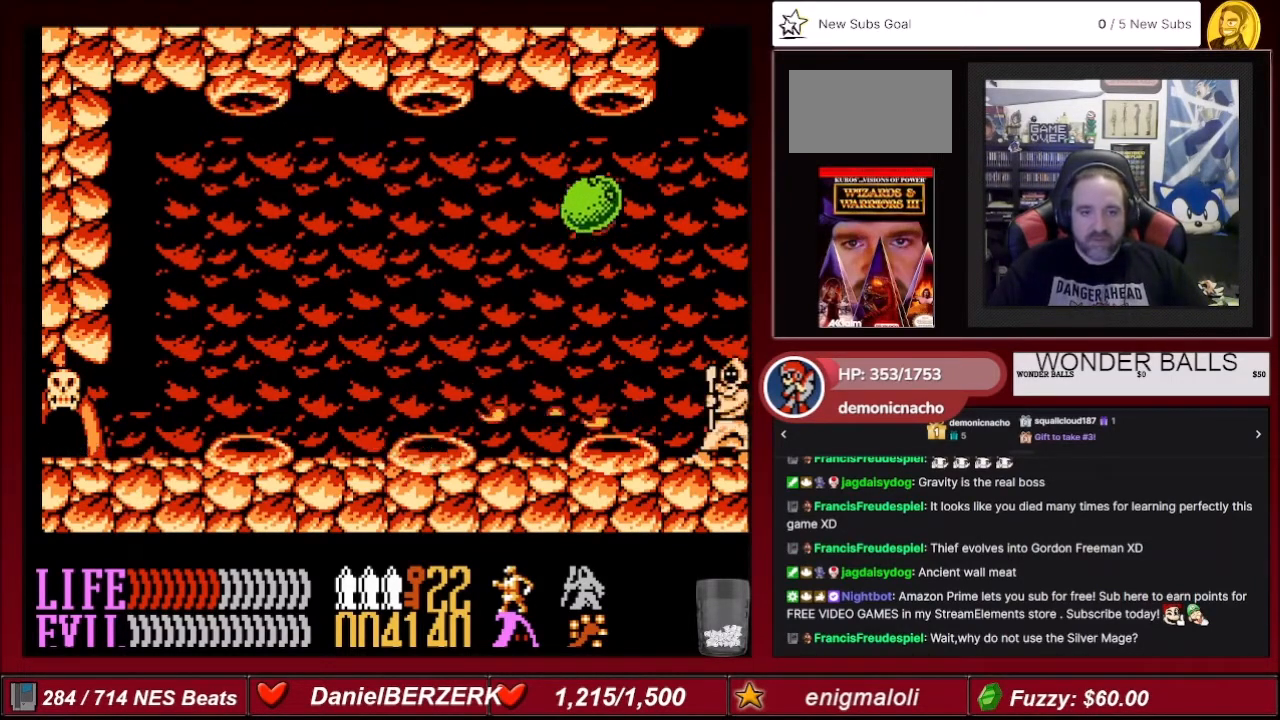
{"buttons": ["B"], "events": [[33, "DPAD_UP", "down"], [100, "DPAD_UP", "up"], [200, "DPAD_UP", "down"], [333, "DPAD_UP", "up"], [367, "DPAD_UP", "down"], [500, "DPAD_UP", "up"]]}
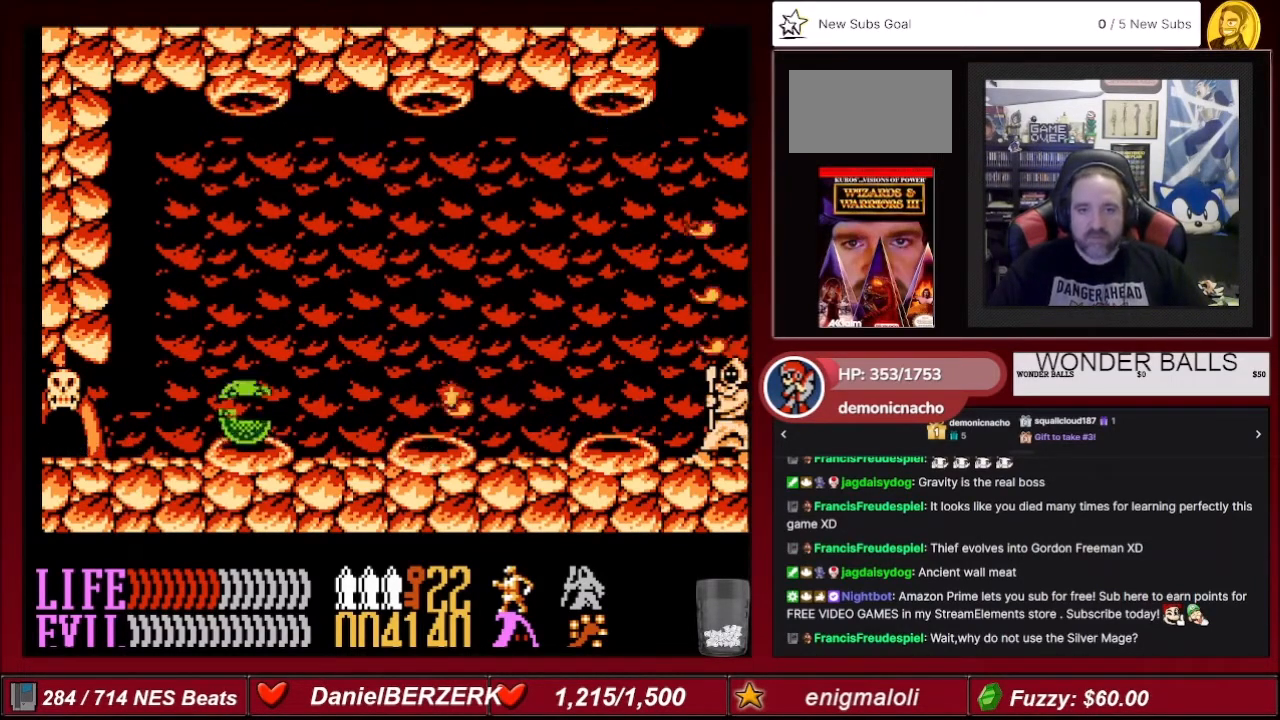
{"buttons": ["B"], "events": [[167, "DPAD_LEFT", "down"], [267, "DPAD_LEFT", "up"], [367, "DPAD_LEFT", "down"], [434, "DPAD_LEFT", "up"]]}
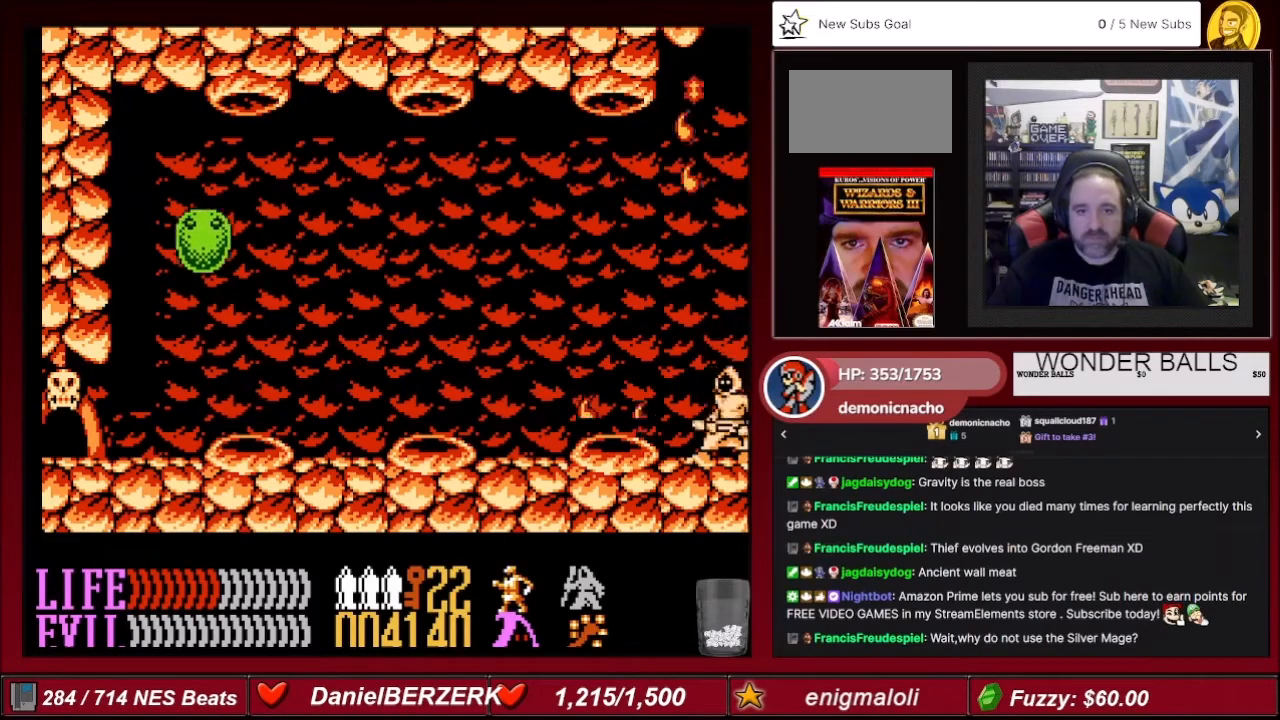
{"buttons": ["B", "DPAD_LEFT"], "events": [[66, "DPAD_LEFT", "down"], [167, "DPAD_LEFT", "up"], [267, "DPAD_LEFT", "down"], [367, "DPAD_LEFT", "up"], [500, "DPAD_LEFT", "down"]]}
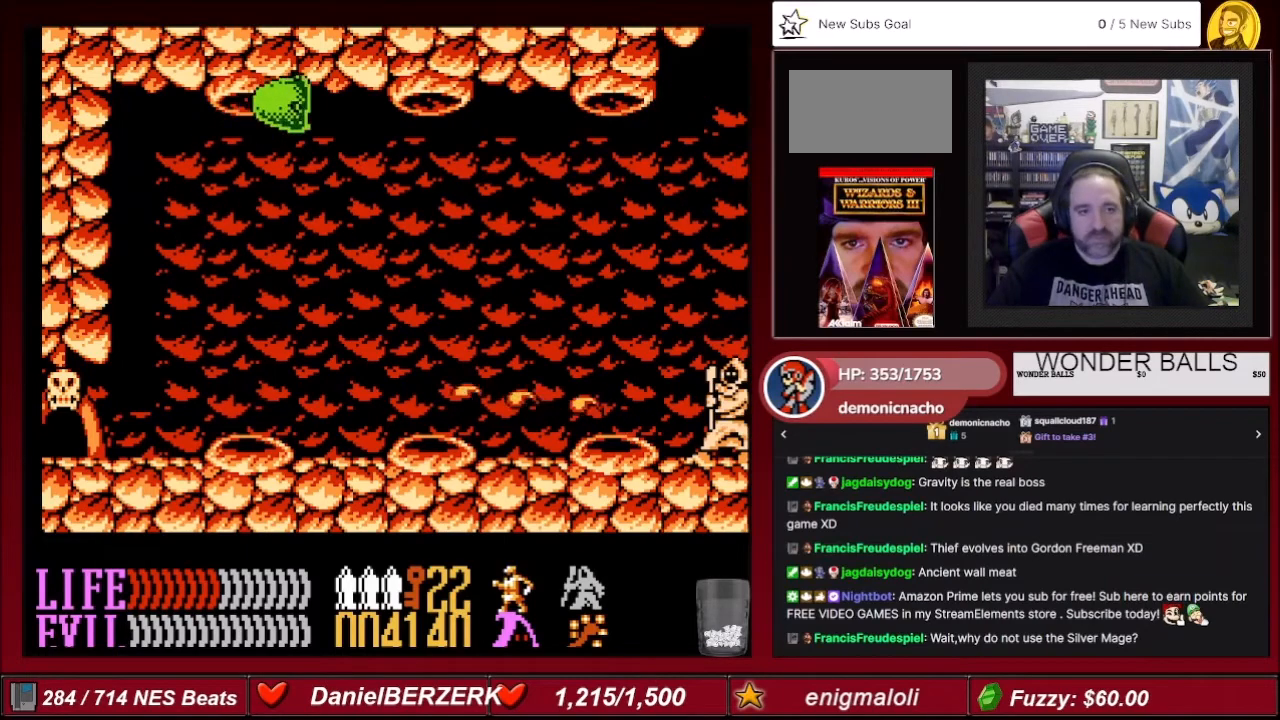
{"buttons": ["B"], "events": [[67, "DPAD_LEFT", "up"], [200, "DPAD_LEFT", "down"], [267, "DPAD_LEFT", "up"], [401, "DPAD_LEFT", "down"], [501, "DPAD_LEFT", "up"]]}
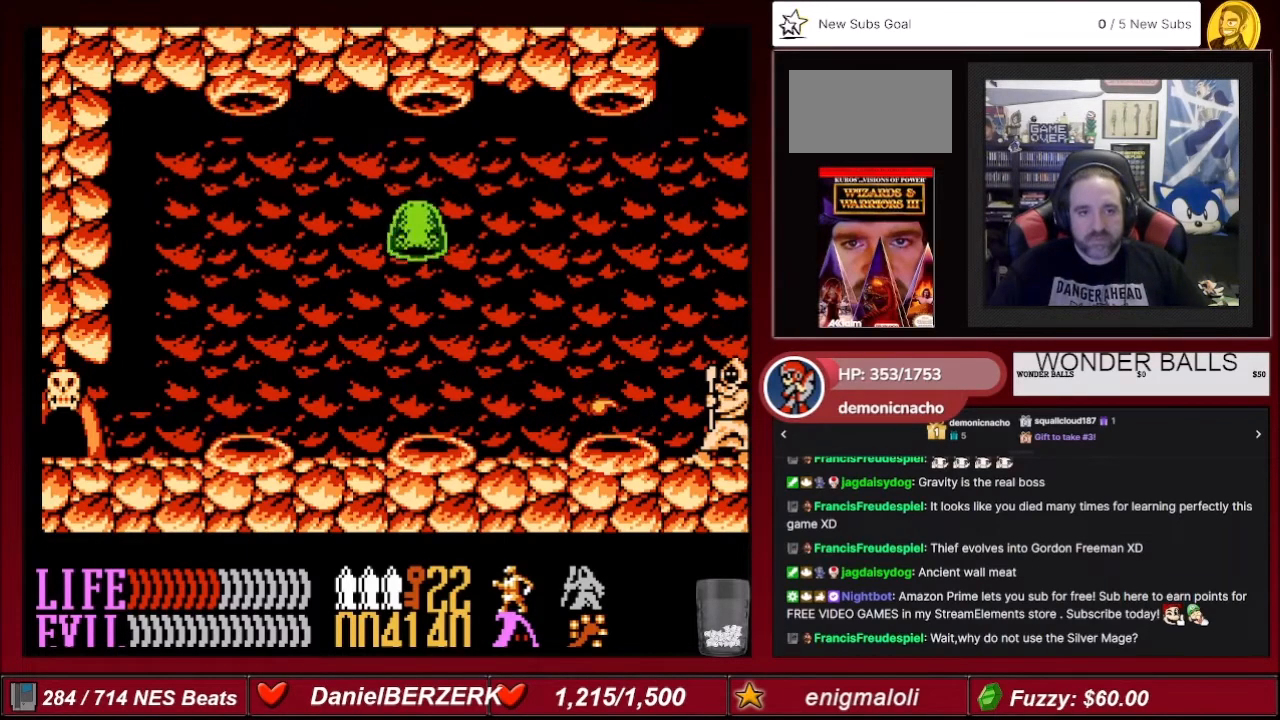
{"buttons": ["B", "DPAD_LEFT"], "events": [[100, "DPAD_LEFT", "down"], [200, "DPAD_LEFT", "up"], [267, "DPAD_LEFT", "down"], [367, "DPAD_LEFT", "up"], [434, "DPAD_LEFT", "down"]]}
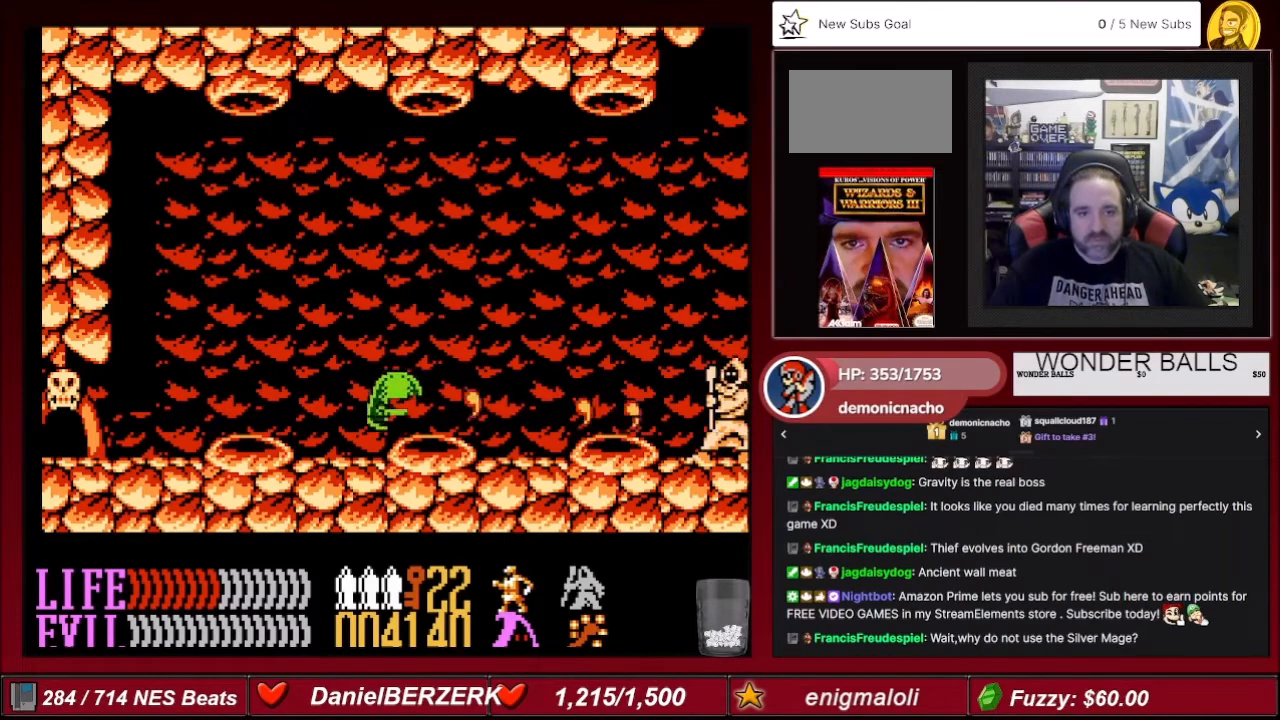
{"buttons": ["B", "DPAD_LEFT"], "events": [[34, "DPAD_LEFT", "up"], [100, "DPAD_LEFT", "down"], [234, "DPAD_LEFT", "up"], [334, "DPAD_LEFT", "down"], [401, "DPAD_LEFT", "up"], [501, "DPAD_LEFT", "down"]]}
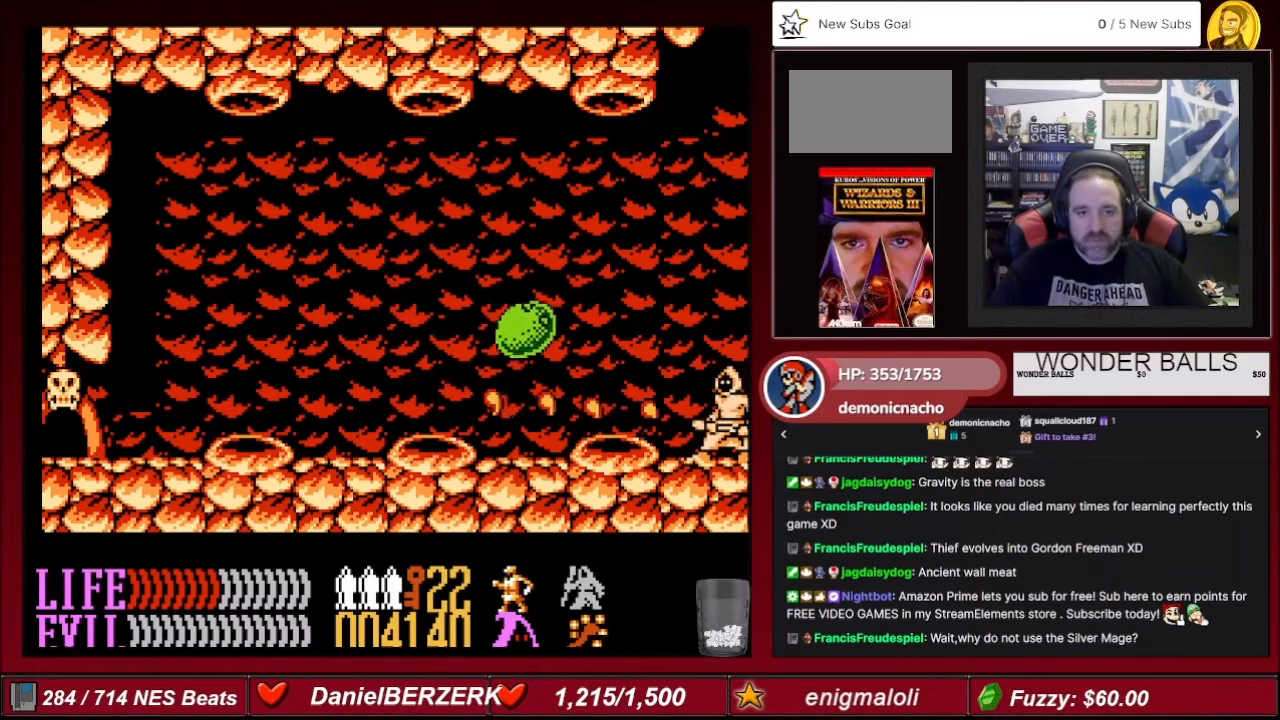
{"buttons": ["B", "DPAD_UP"], "events": [[100, "DPAD_LEFT", "up"], [167, "DPAD_LEFT", "down"], [267, "DPAD_LEFT", "up"], [400, "DPAD_UP", "down"]]}
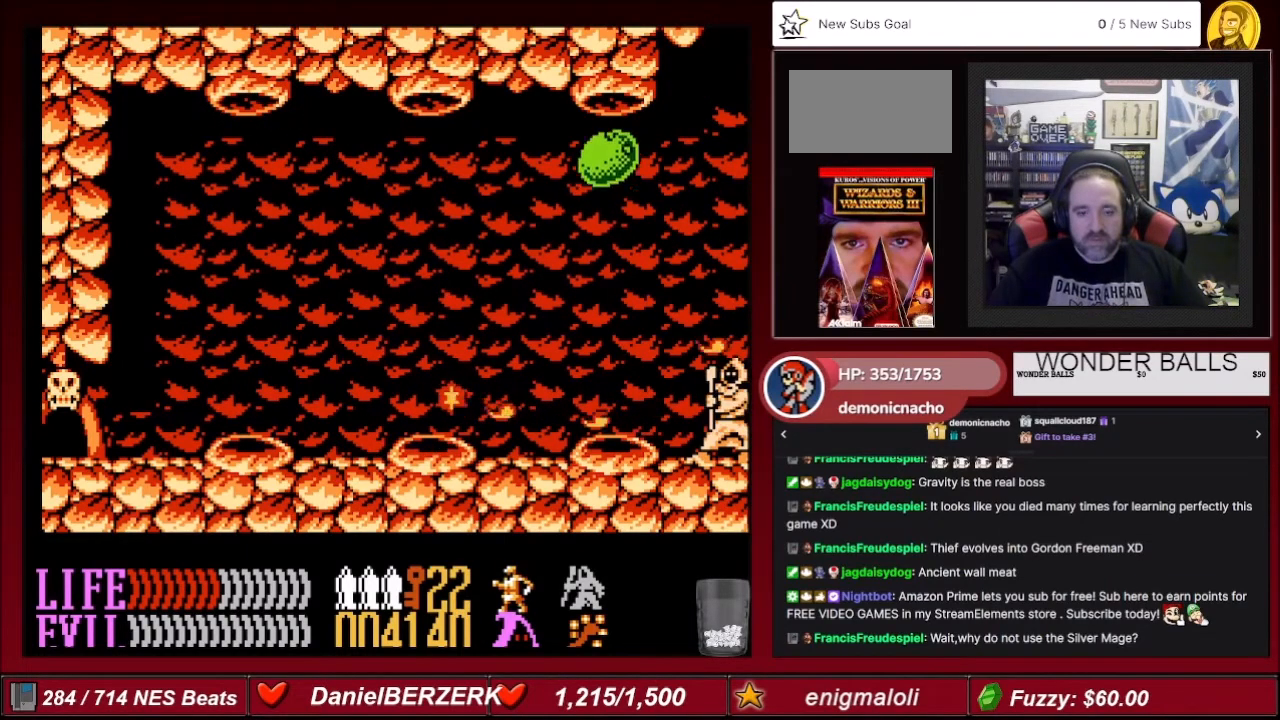
{"buttons": ["B"], "events": [[34, "DPAD_UP", "up"], [67, "DPAD_UP", "down"], [167, "DPAD_UP", "up"], [234, "DPAD_UP", "down"], [334, "DPAD_UP", "up"]]}
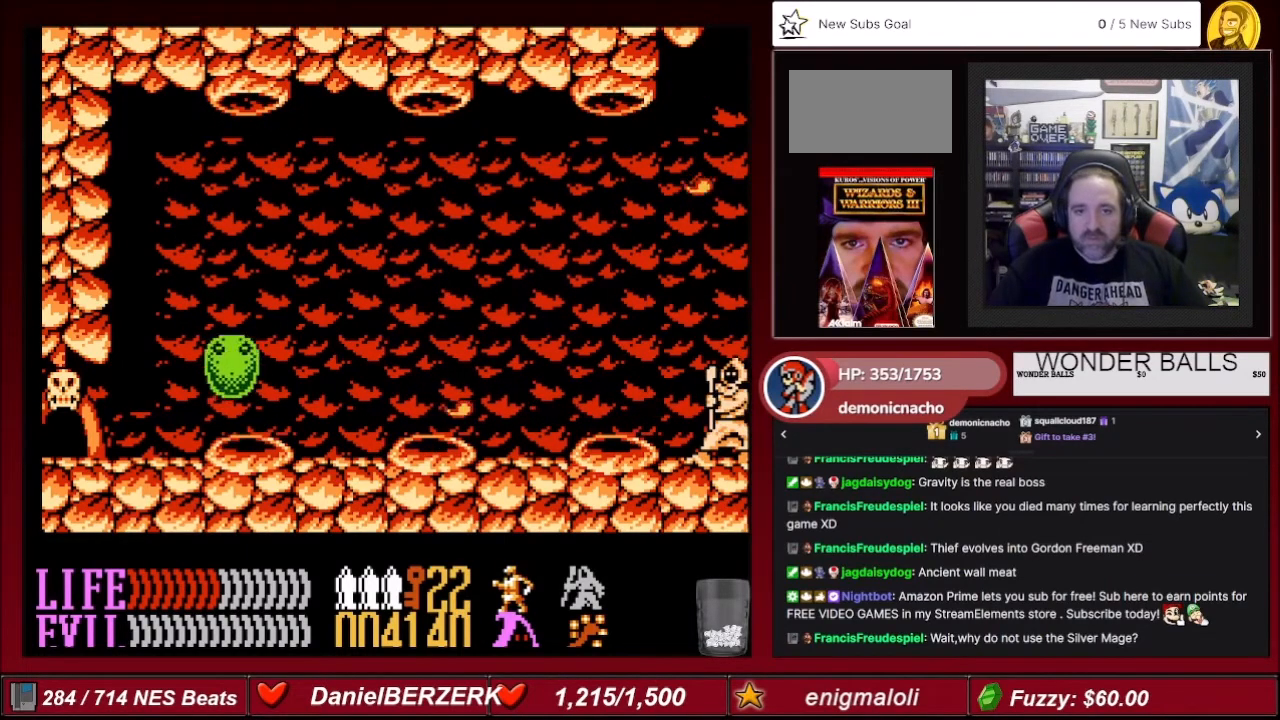
{"buttons": ["B", "DPAD_LEFT"], "events": [[33, "DPAD_LEFT", "down"], [167, "DPAD_LEFT", "up"], [233, "DPAD_LEFT", "down"], [367, "DPAD_LEFT", "up"], [467, "DPAD_LEFT", "down"]]}
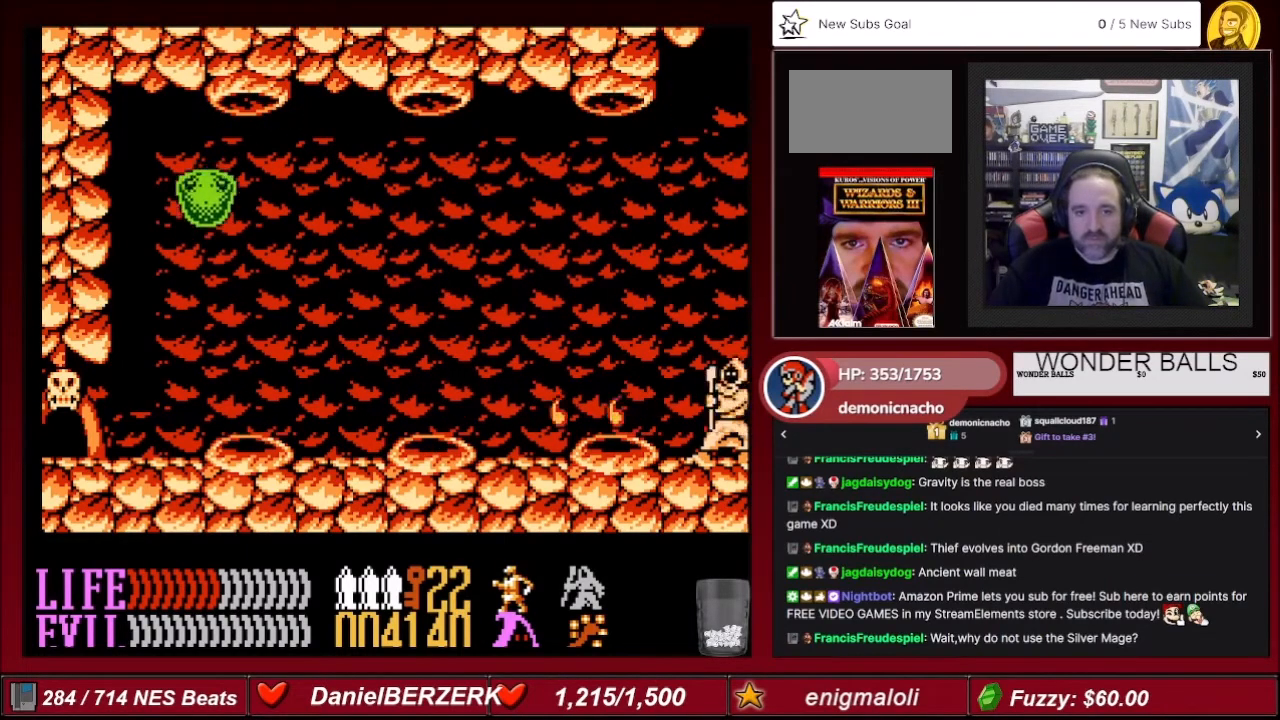
{"buttons": ["B", "DPAD_LEFT"], "events": [[67, "DPAD_LEFT", "up"], [234, "DPAD_LEFT", "down"], [367, "DPAD_LEFT", "up"], [467, "DPAD_LEFT", "down"]]}
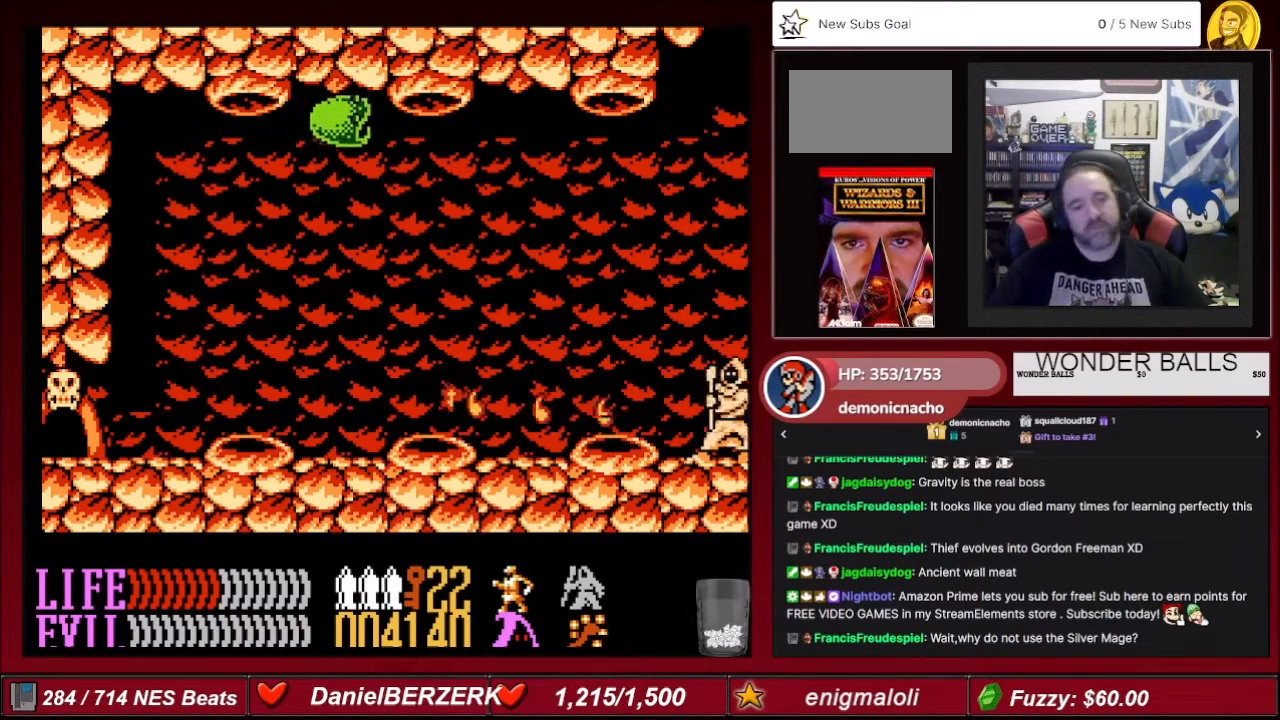
{"buttons": ["B", "DPAD_LEFT"], "events": [[100, "DPAD_LEFT", "up"], [200, "DPAD_LEFT", "down"], [300, "DPAD_LEFT", "up"], [434, "DPAD_LEFT", "down"]]}
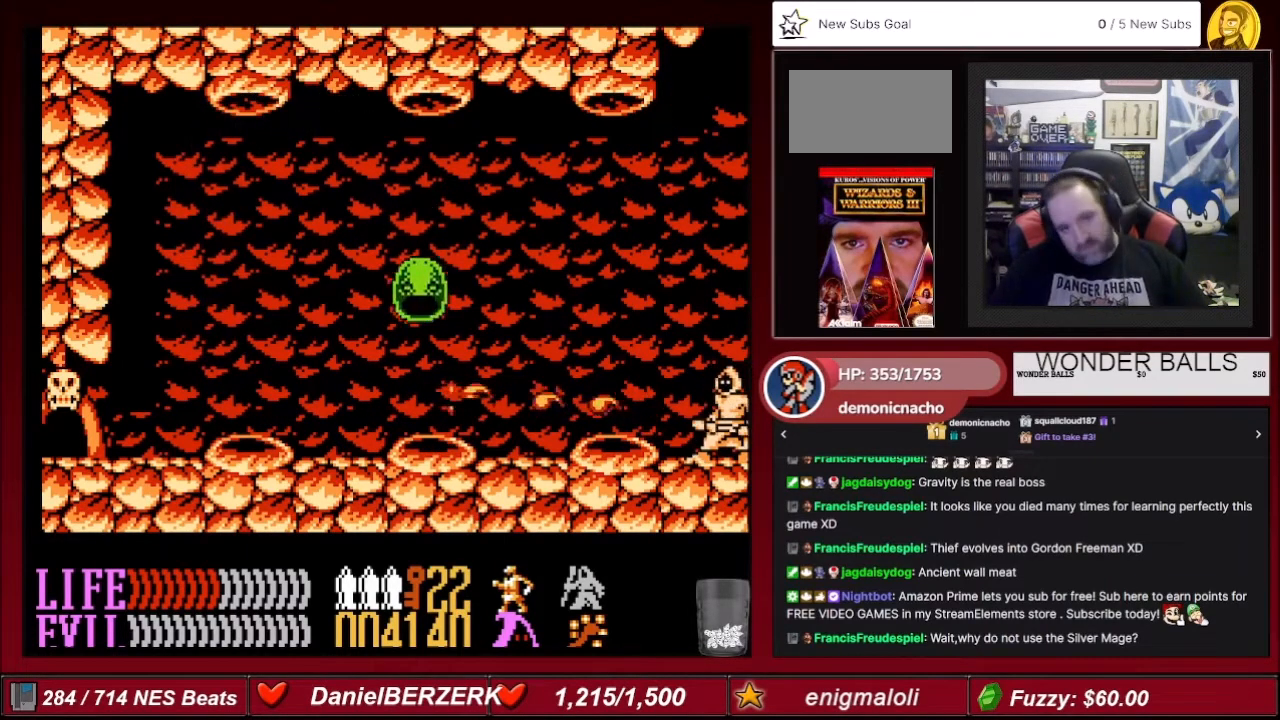
{"buttons": ["B", "DPAD_LEFT"], "events": [[34, "DPAD_LEFT", "up"], [100, "DPAD_LEFT", "down"], [234, "DPAD_LEFT", "up"], [267, "DPAD_LEFT", "down"], [401, "DPAD_LEFT", "up"], [467, "DPAD_LEFT", "down"]]}
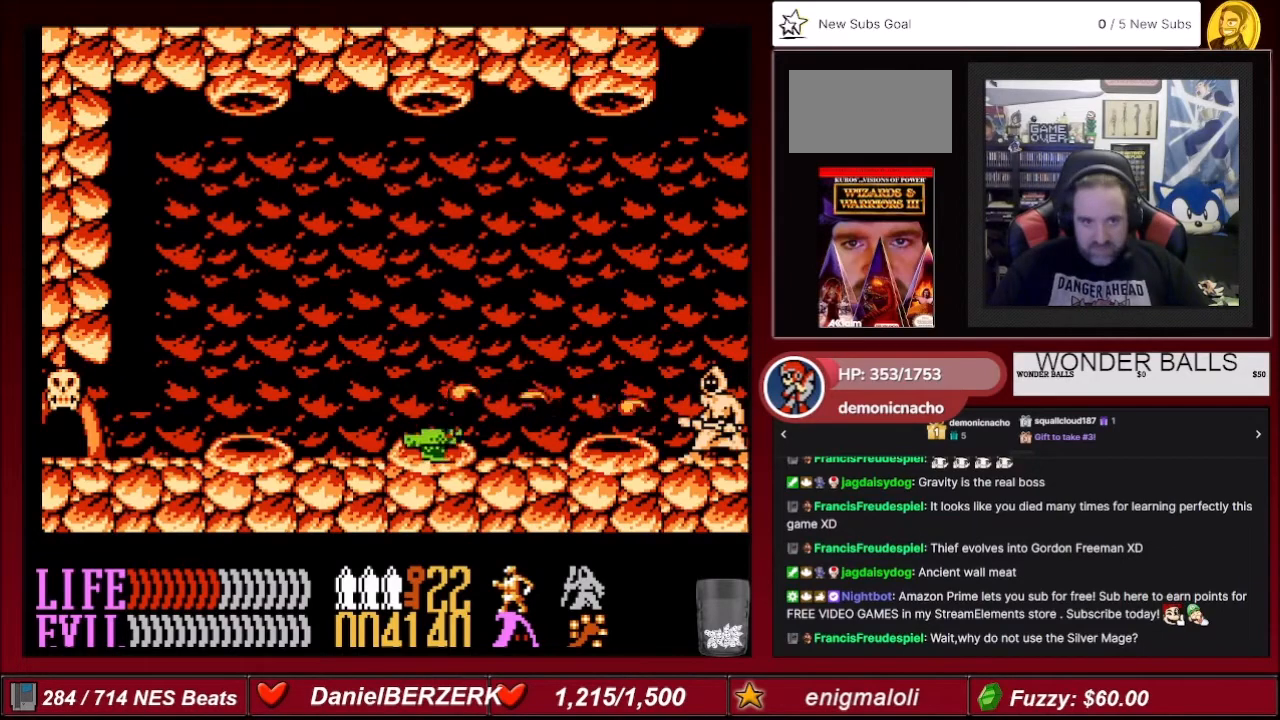
{"buttons": ["B", "DPAD_LEFT"], "events": [[67, "DPAD_LEFT", "up"], [133, "DPAD_LEFT", "down"], [267, "DPAD_LEFT", "up"], [300, "DPAD_LEFT", "down"], [434, "DPAD_LEFT", "up"], [467, "DPAD_LEFT", "down"]]}
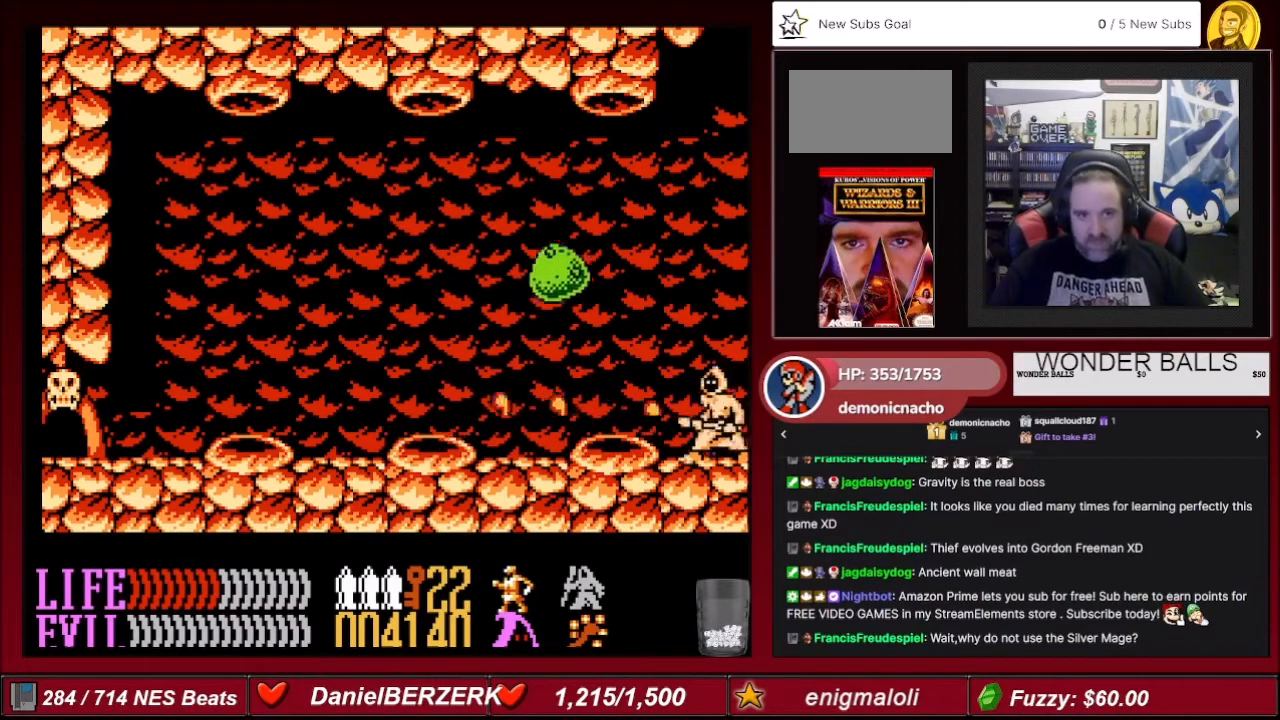
{"buttons": ["B", "DPAD_UP"], "events": [[100, "DPAD_LEFT", "up"], [200, "DPAD_UP", "down"], [367, "DPAD_UP", "up"], [401, "DPAD_UP", "down"]]}
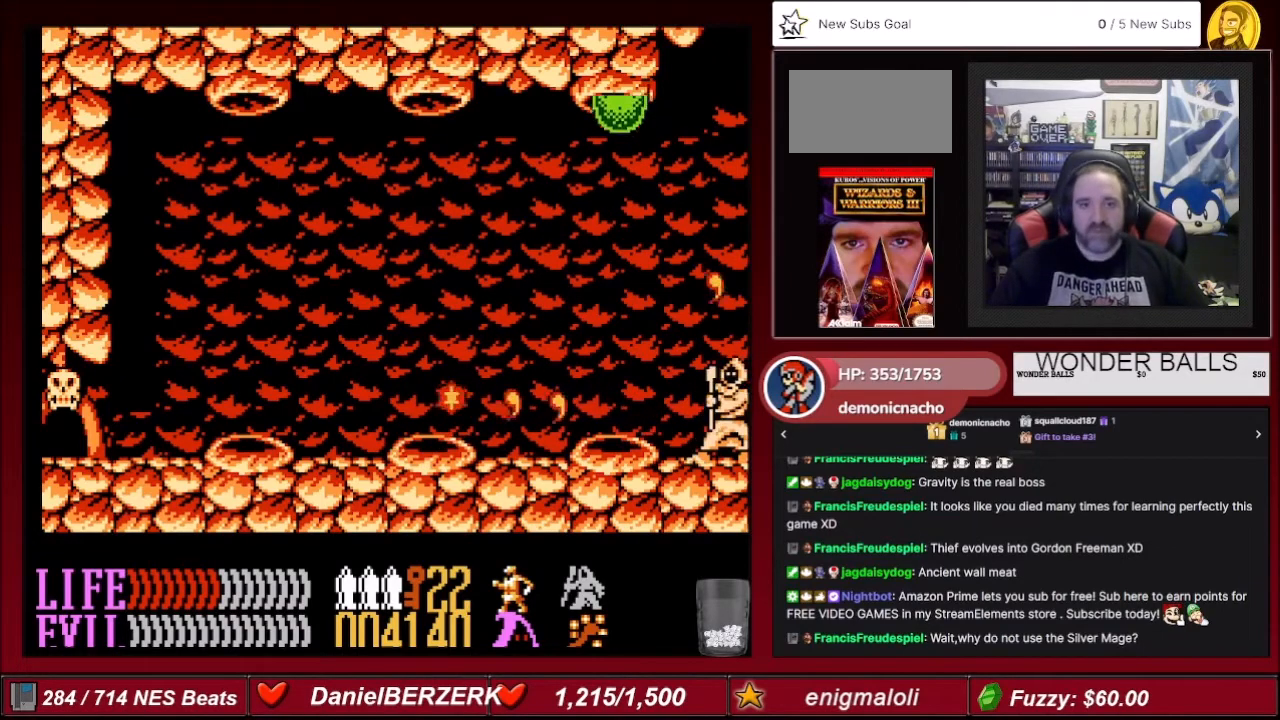
{"buttons": ["B", "DPAD_LEFT"], "events": [[33, "DPAD_UP", "up"], [66, "DPAD_UP", "down"], [200, "DPAD_UP", "up"], [267, "DPAD_LEFT", "down"], [400, "DPAD_LEFT", "up"], [467, "DPAD_LEFT", "down"]]}
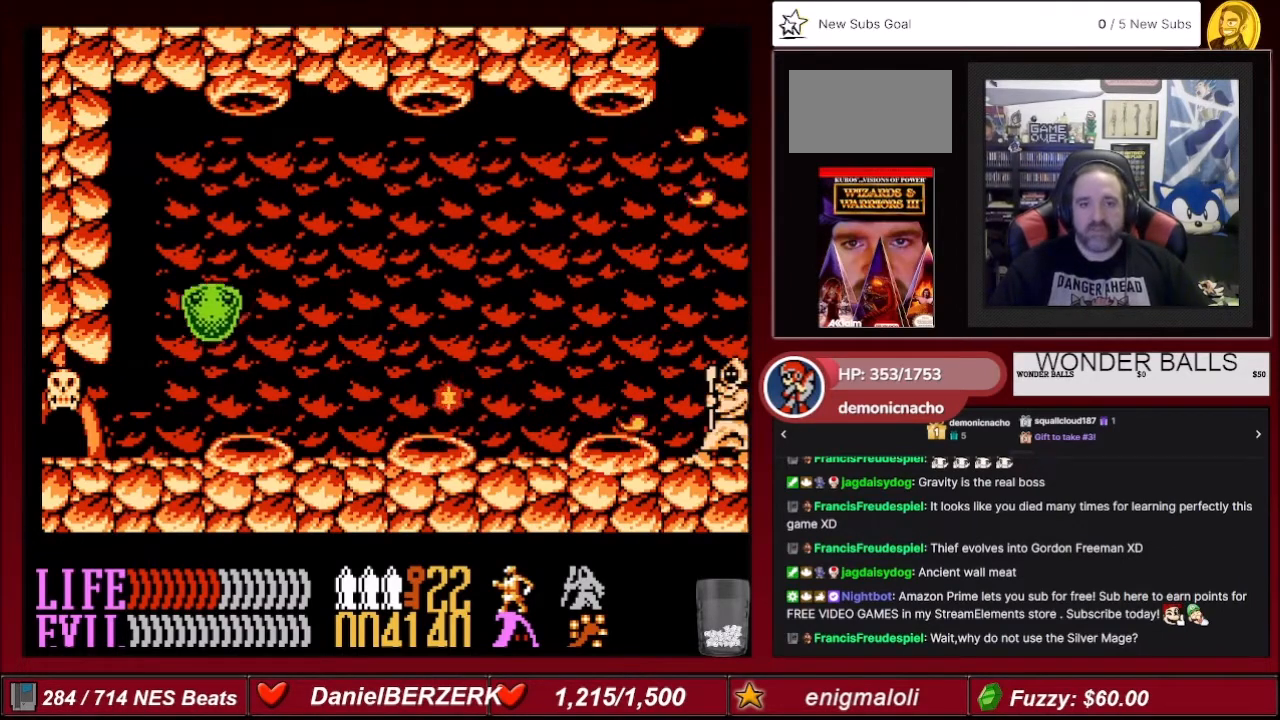
{"buttons": ["B", "DPAD_LEFT"], "events": [[100, "DPAD_LEFT", "up"], [200, "DPAD_LEFT", "down"], [267, "DPAD_LEFT", "up"], [401, "DPAD_LEFT", "down"]]}
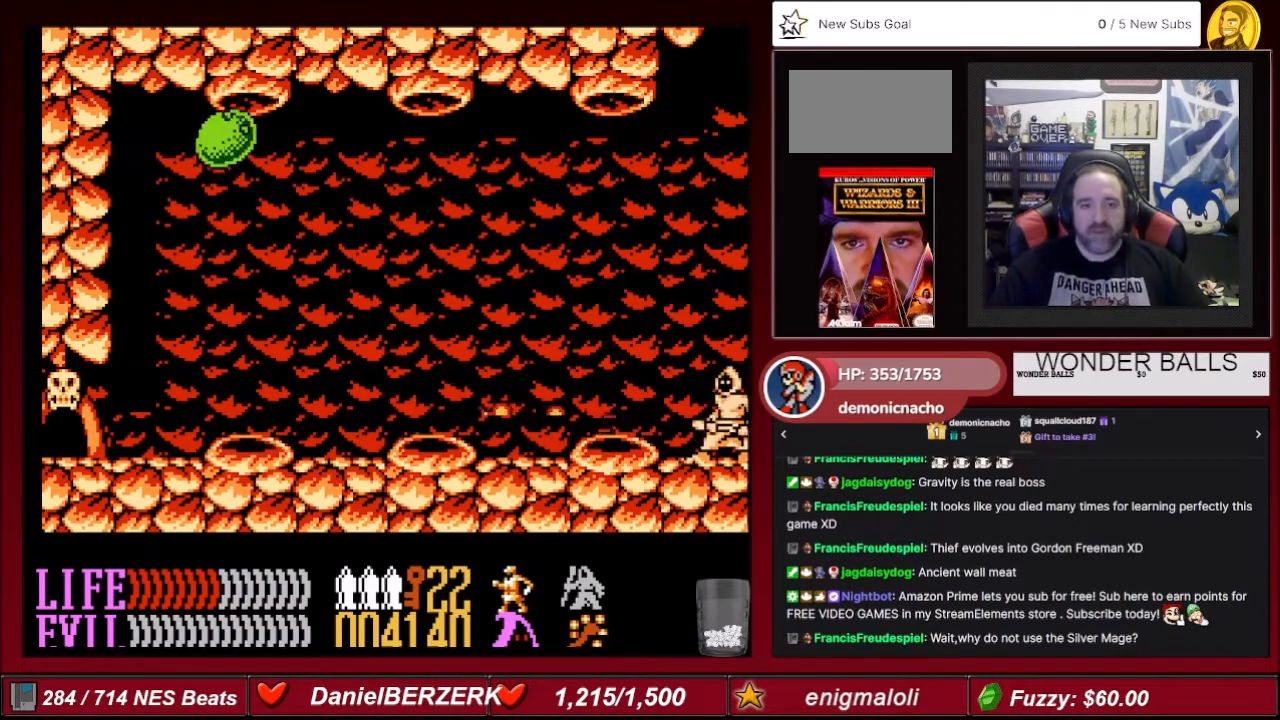
{"buttons": ["B"], "events": [[33, "DPAD_LEFT", "up"], [100, "DPAD_LEFT", "down"], [200, "DPAD_LEFT", "up"], [300, "DPAD_LEFT", "down"], [434, "DPAD_LEFT", "up"]]}
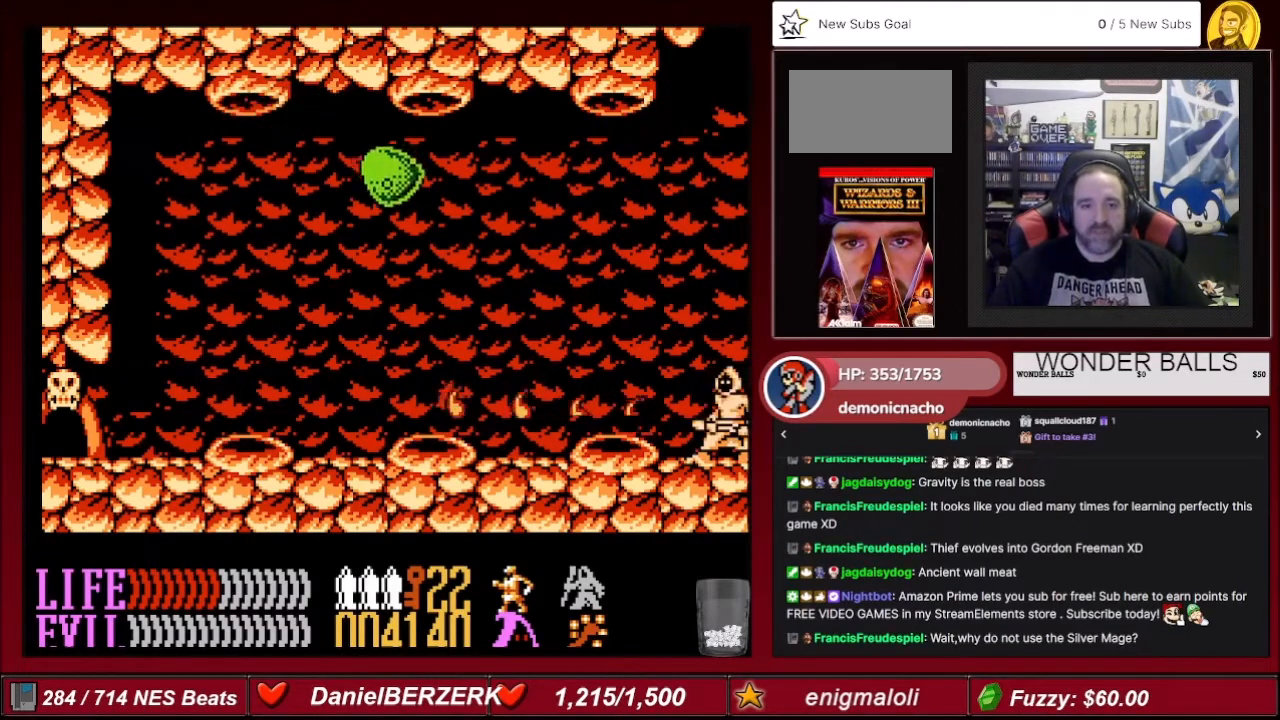
{"buttons": ["B"], "events": [[34, "DPAD_LEFT", "down"], [100, "DPAD_LEFT", "up"], [234, "DPAD_LEFT", "down"], [301, "DPAD_LEFT", "up"], [401, "DPAD_LEFT", "down"], [467, "DPAD_LEFT", "up"]]}
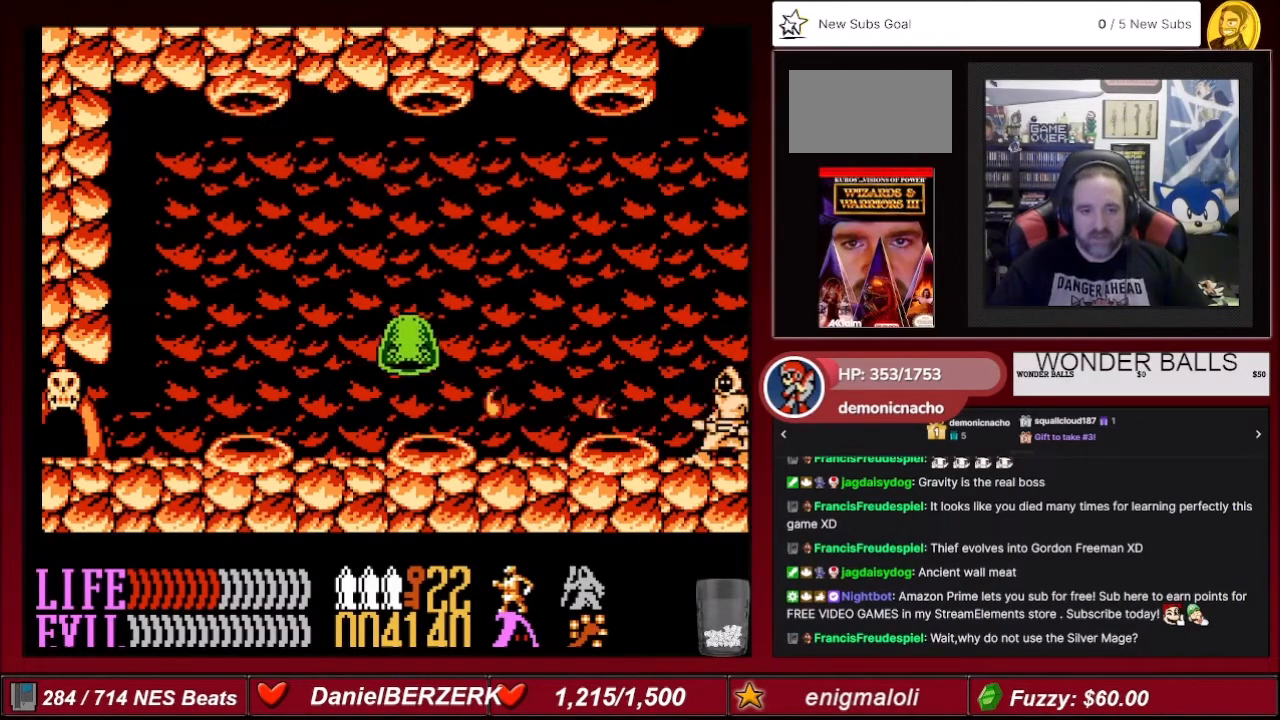
{"buttons": ["B", "DPAD_LEFT"], "events": [[66, "DPAD_LEFT", "down"], [200, "DPAD_LEFT", "up"], [267, "DPAD_LEFT", "down"], [367, "DPAD_LEFT", "up"], [434, "DPAD_LEFT", "down"]]}
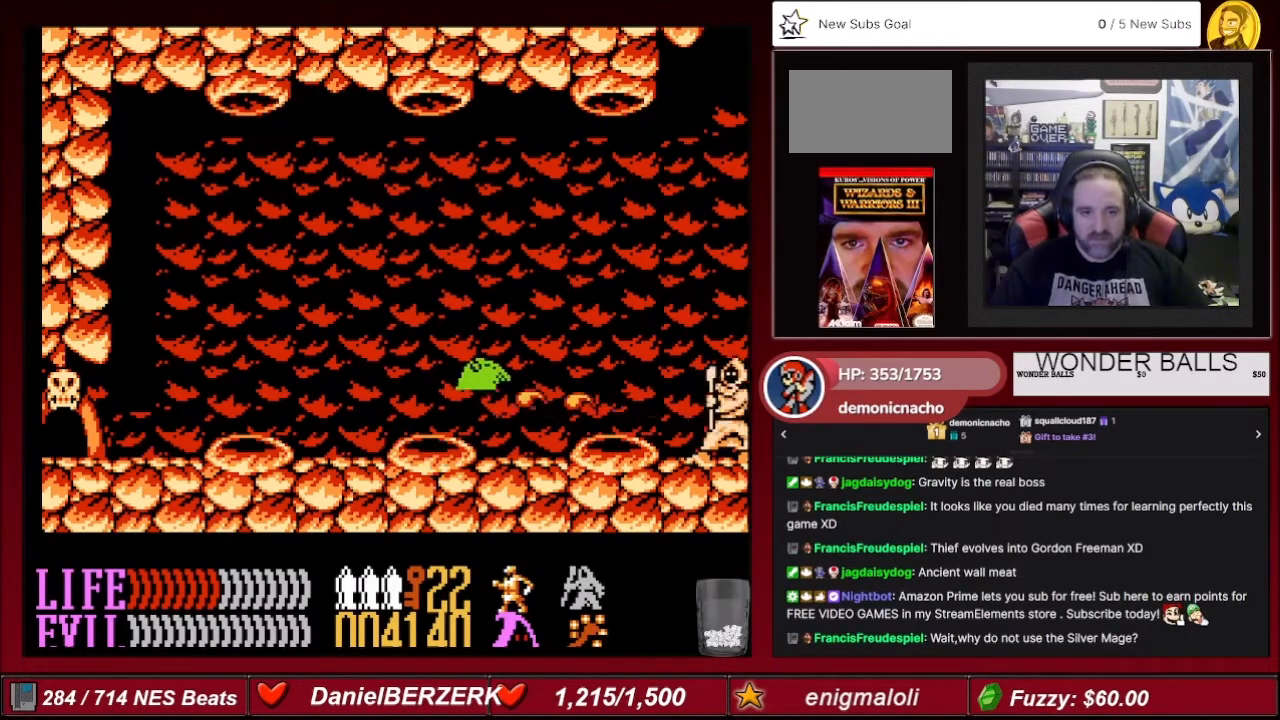
{"buttons": ["B", "DPAD_UP"], "events": [[34, "DPAD_LEFT", "up"], [100, "DPAD_LEFT", "down"], [200, "DPAD_LEFT", "up"], [301, "DPAD_LEFT", "down"], [367, "DPAD_LEFT", "up"], [434, "DPAD_UP", "down"]]}
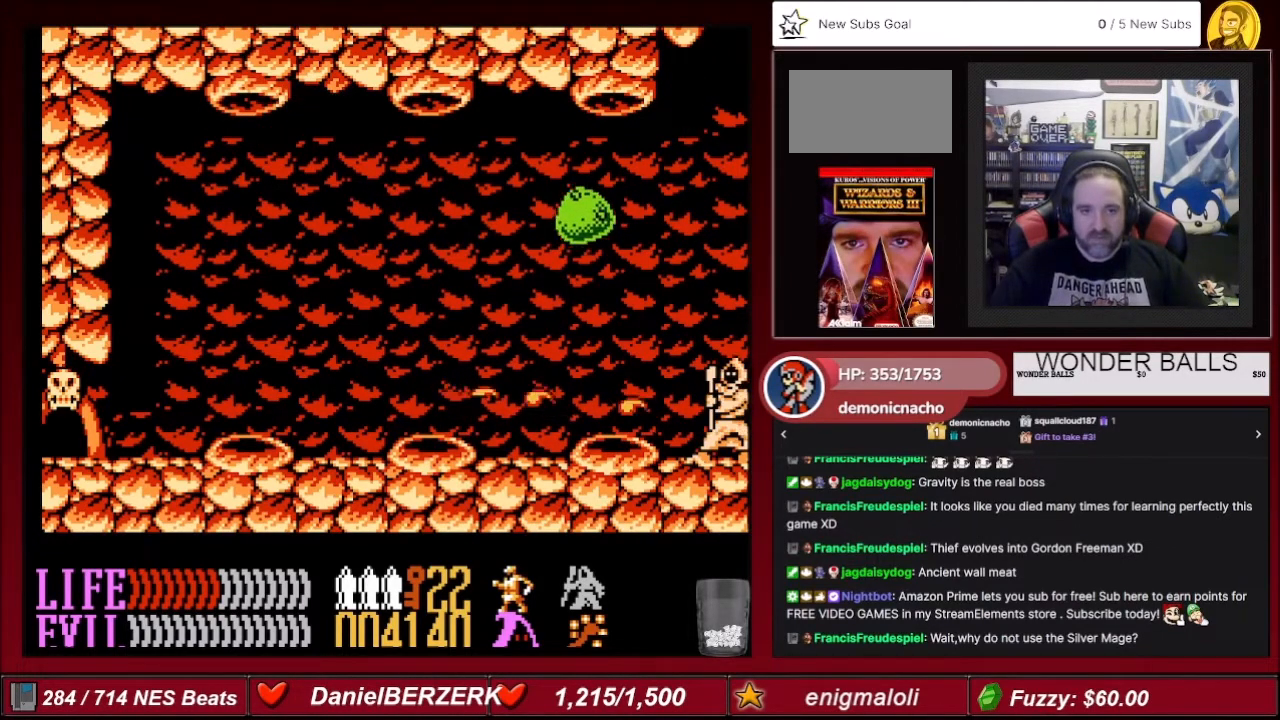
{"buttons": ["B", "DPAD_LEFT"], "events": [[100, "DPAD_UP", "up"], [167, "DPAD_UP", "down"], [267, "DPAD_UP", "up"], [367, "DPAD_LEFT", "down"]]}